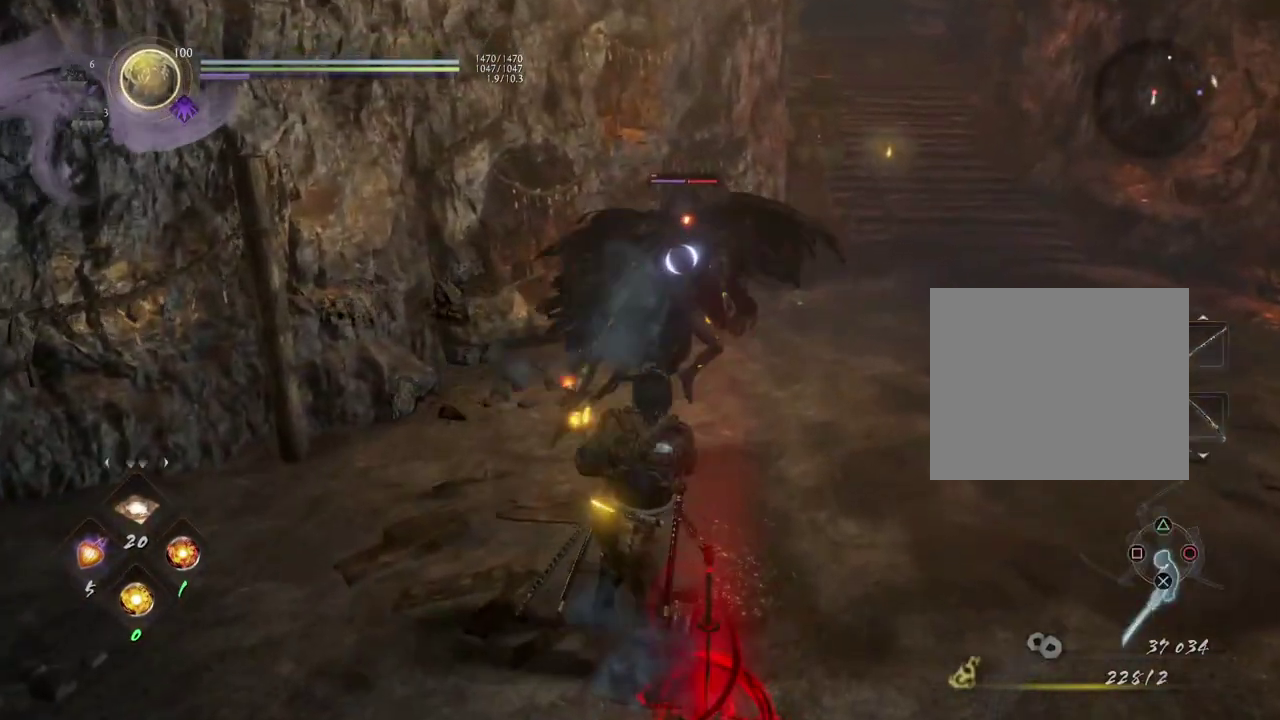
Gameplay with a controller (PlayStation layout); each line is a JSON object with the inputs held at the frame after it (dt_ms = milliseconds from this image to that frame). "events" lists button and stick changes between this image and that frame as [ms after this image, input, new state], when the widget could be followed in between.
{"dt_ms": 500, "buttons": ["CIRCLE"], "left_stick": "center", "right_stick": "center", "events": []}
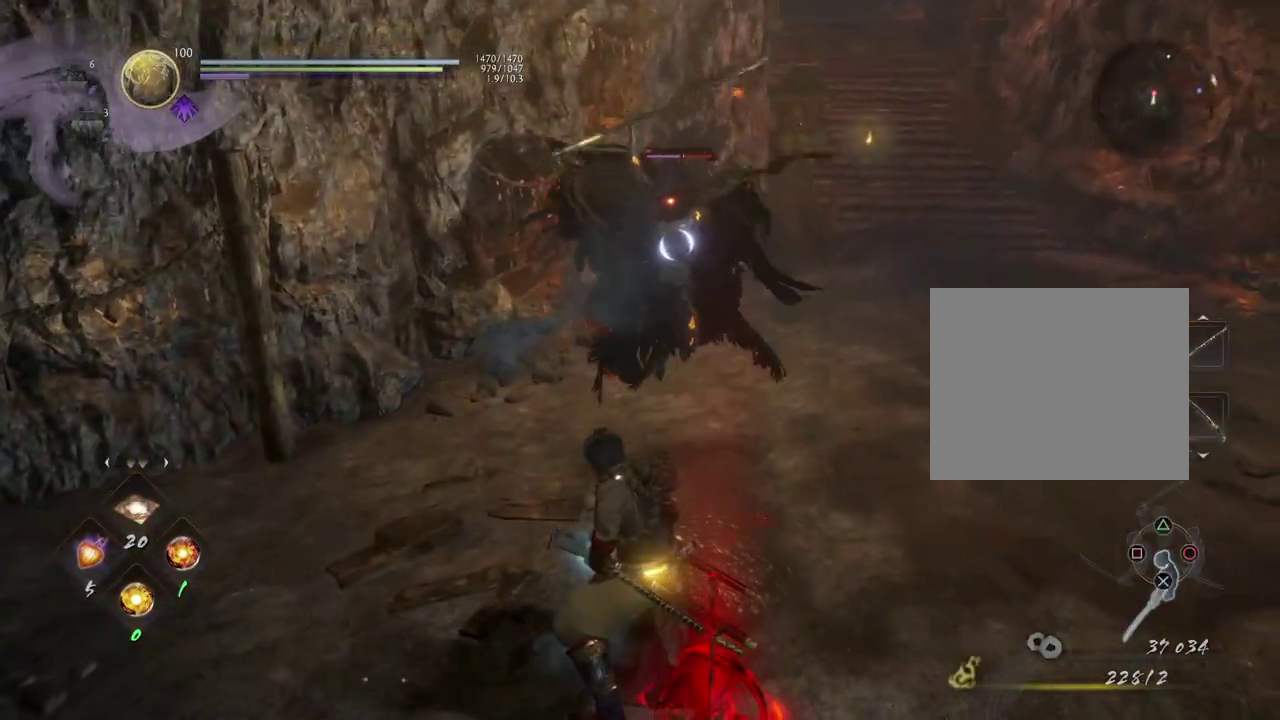
{"dt_ms": 500, "buttons": ["CIRCLE"], "left_stick": "center", "right_stick": "center", "events": []}
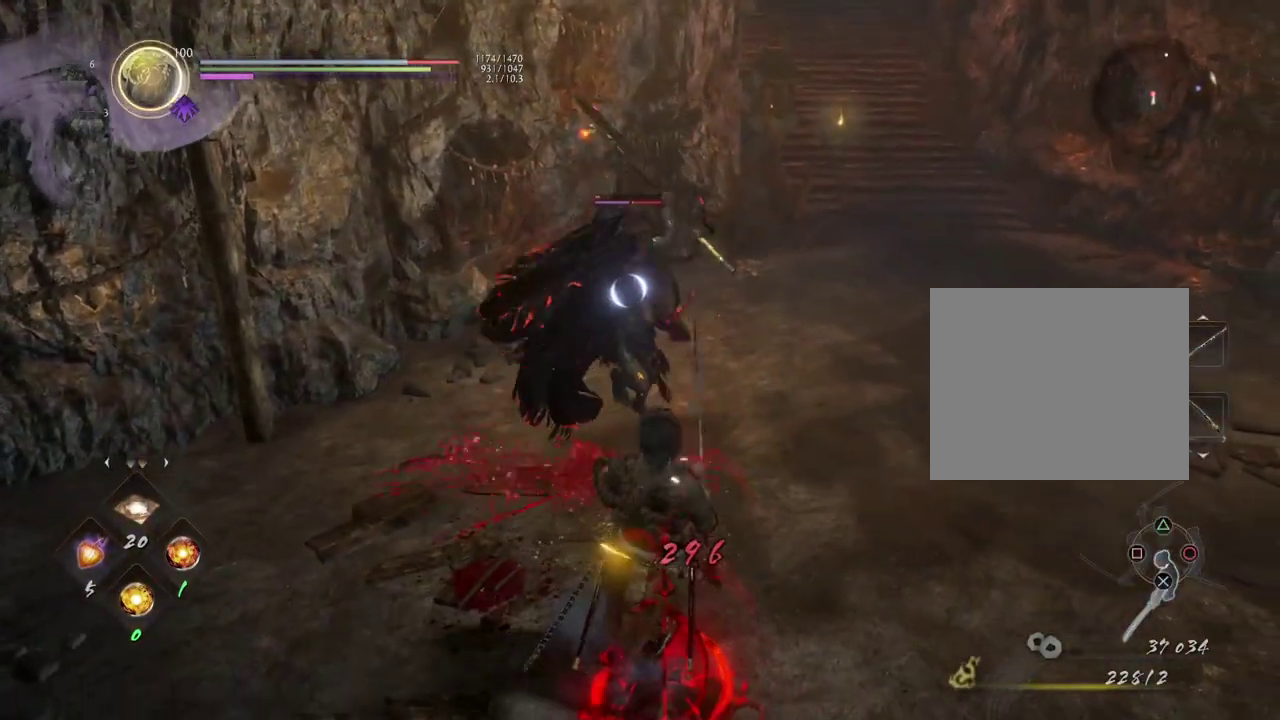
{"dt_ms": 500, "buttons": [], "left_stick": "center", "right_stick": "center", "events": [[167, "CIRCLE", "up"]]}
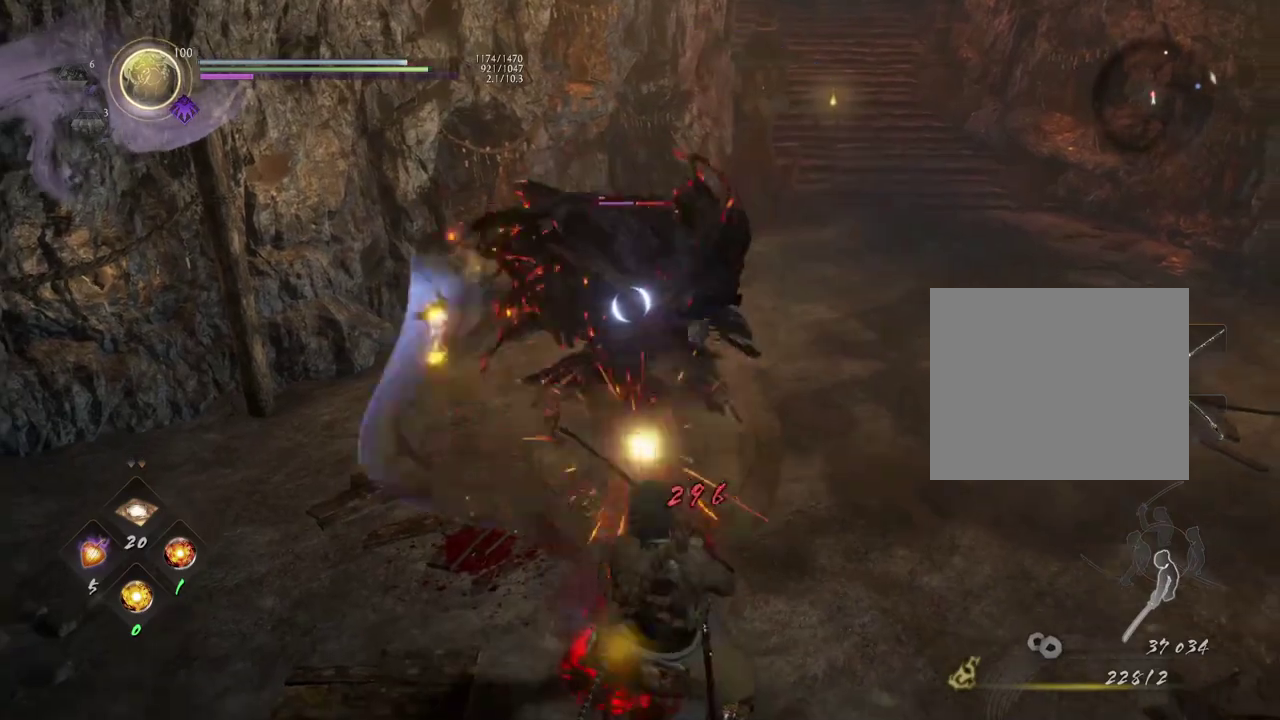
{"dt_ms": 500, "buttons": [], "left_stick": "center", "right_stick": "center", "events": []}
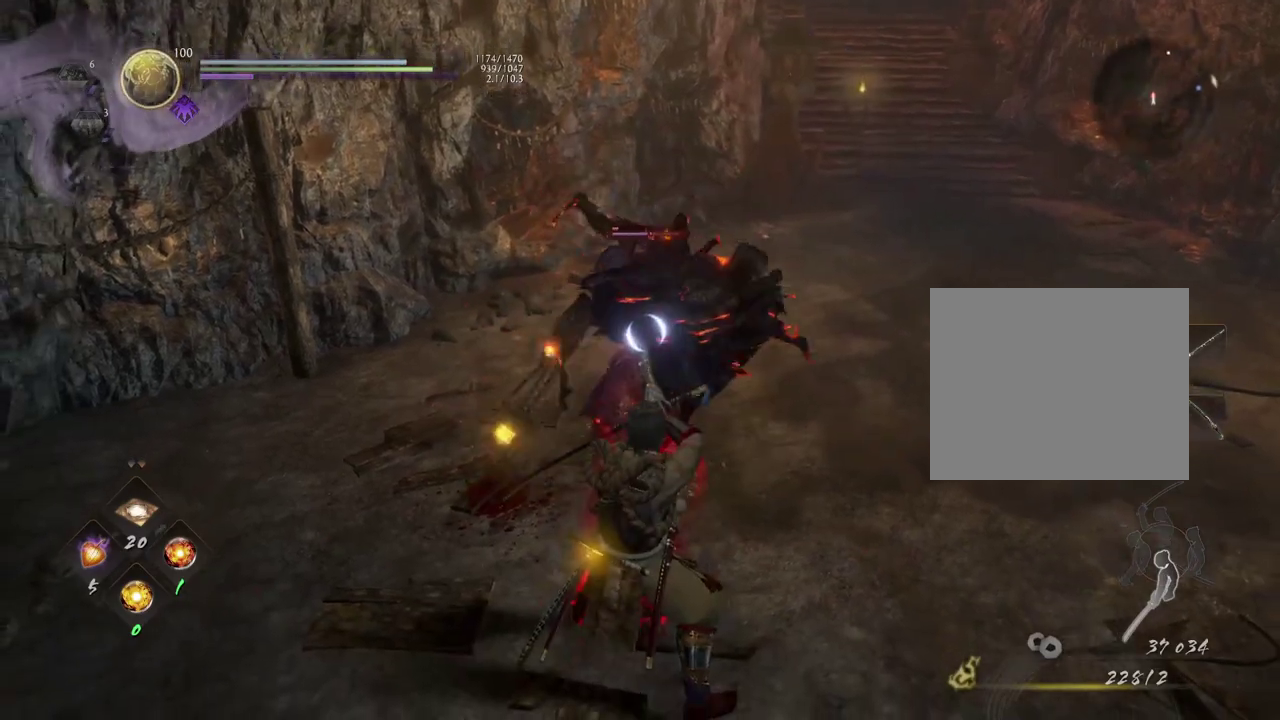
{"dt_ms": 500, "buttons": [], "left_stick": "center", "right_stick": "center", "events": []}
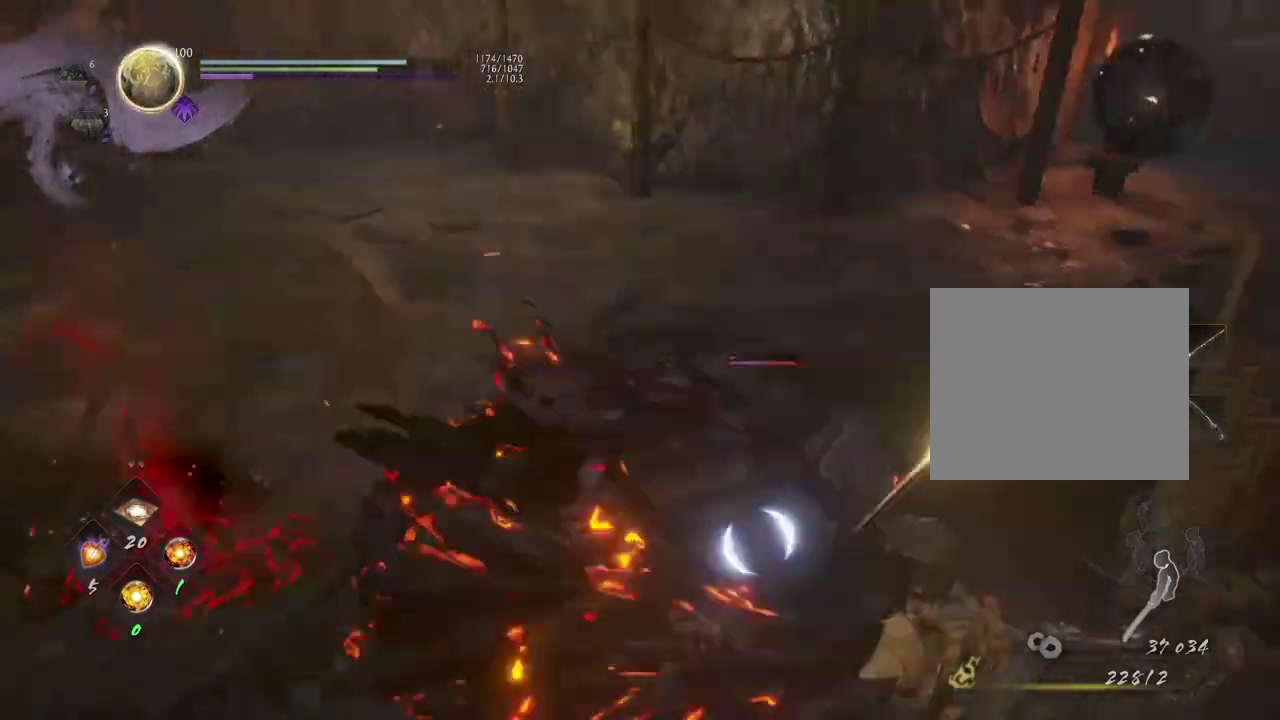
{"dt_ms": 500, "buttons": [], "left_stick": "up", "right_stick": "center", "events": [[300, "left_stick", "up-right"], [383, "left_stick", "up"]]}
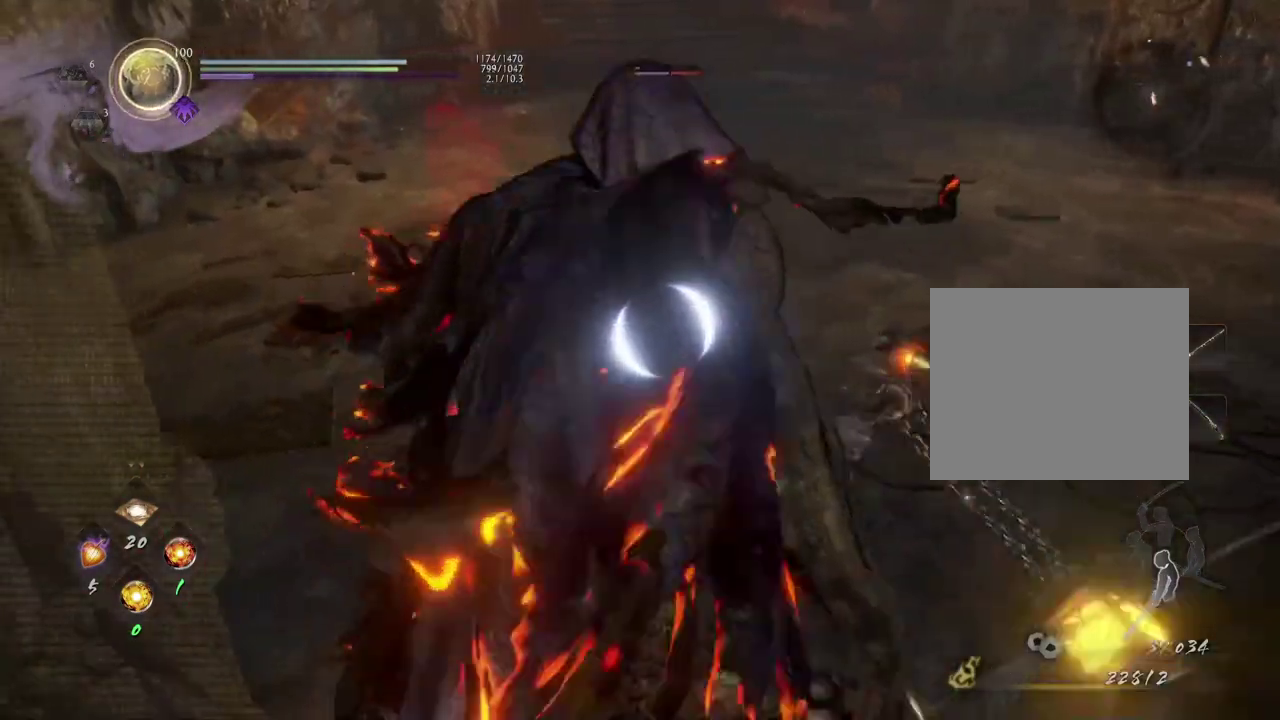
{"dt_ms": 600, "buttons": [], "left_stick": "center", "right_stick": "center", "events": [[33, "TRIANGLE", "down"], [167, "TRIANGLE", "up"], [183, "left_stick", "center"]]}
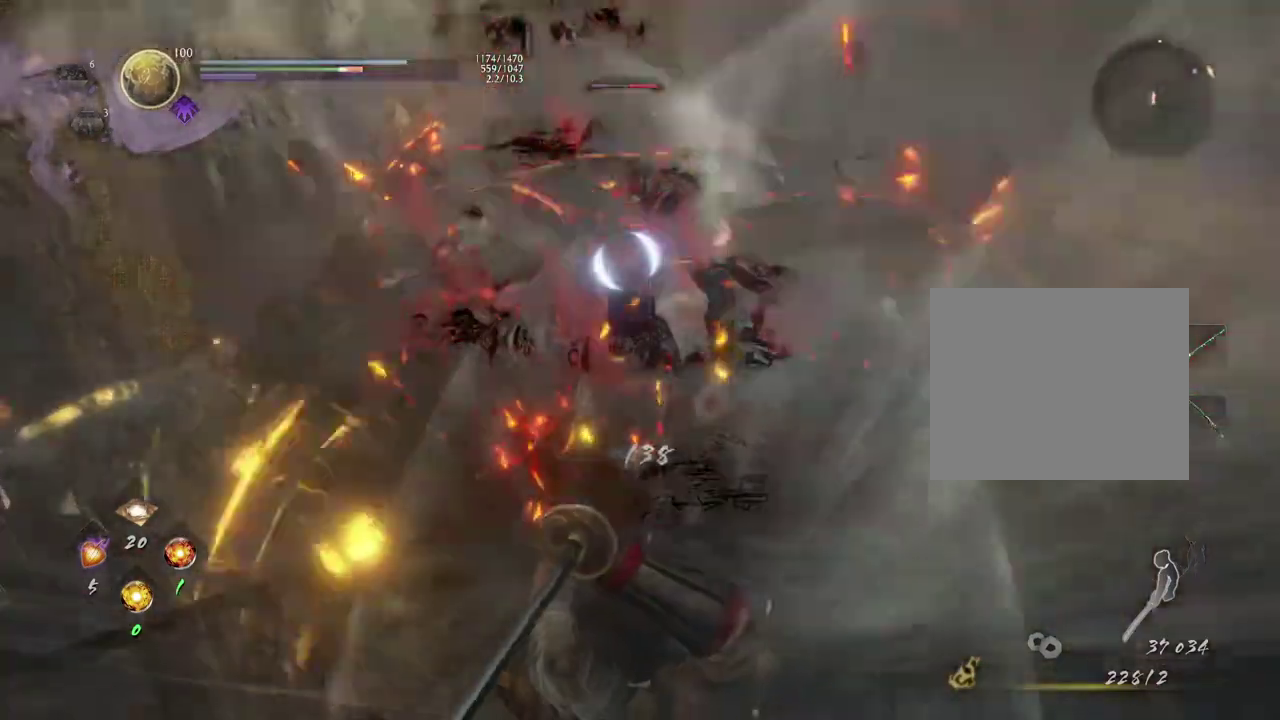
{"dt_ms": 400, "buttons": [], "left_stick": "center", "right_stick": "center", "events": [[50, "SQUARE", "down"], [200, "SQUARE", "up"]]}
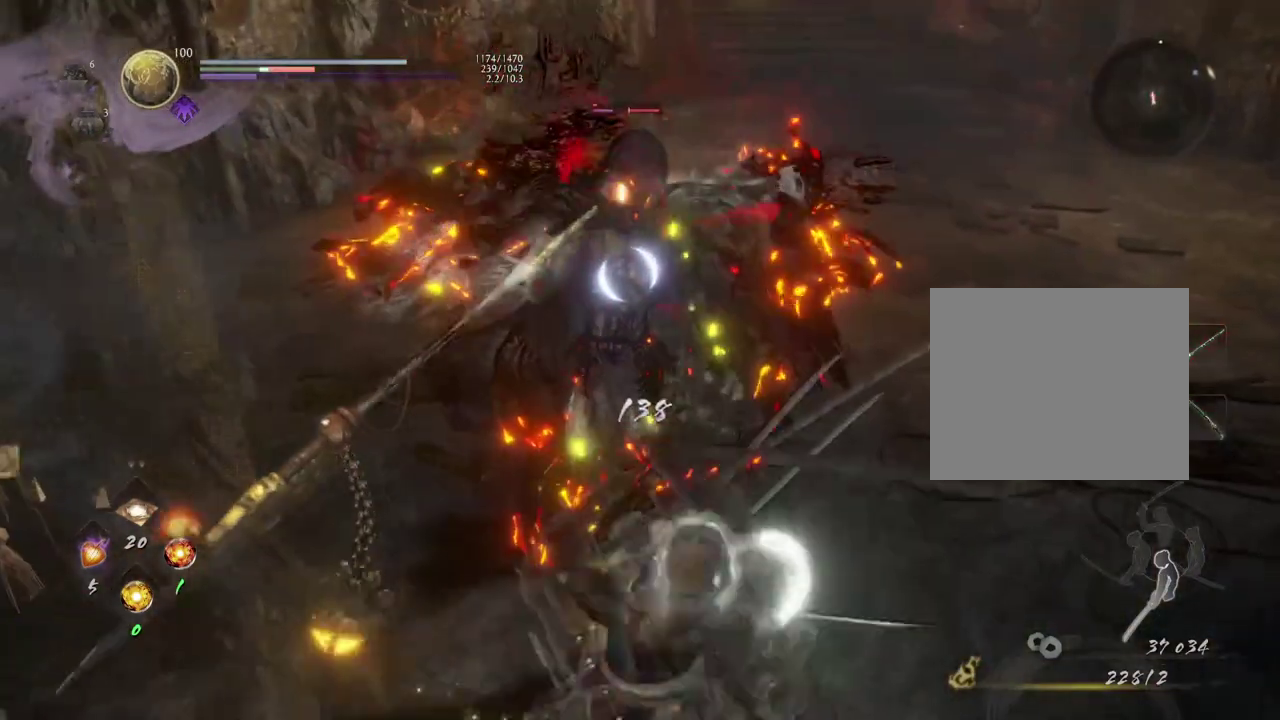
{"dt_ms": 700, "buttons": [], "left_stick": "center", "right_stick": "center", "events": []}
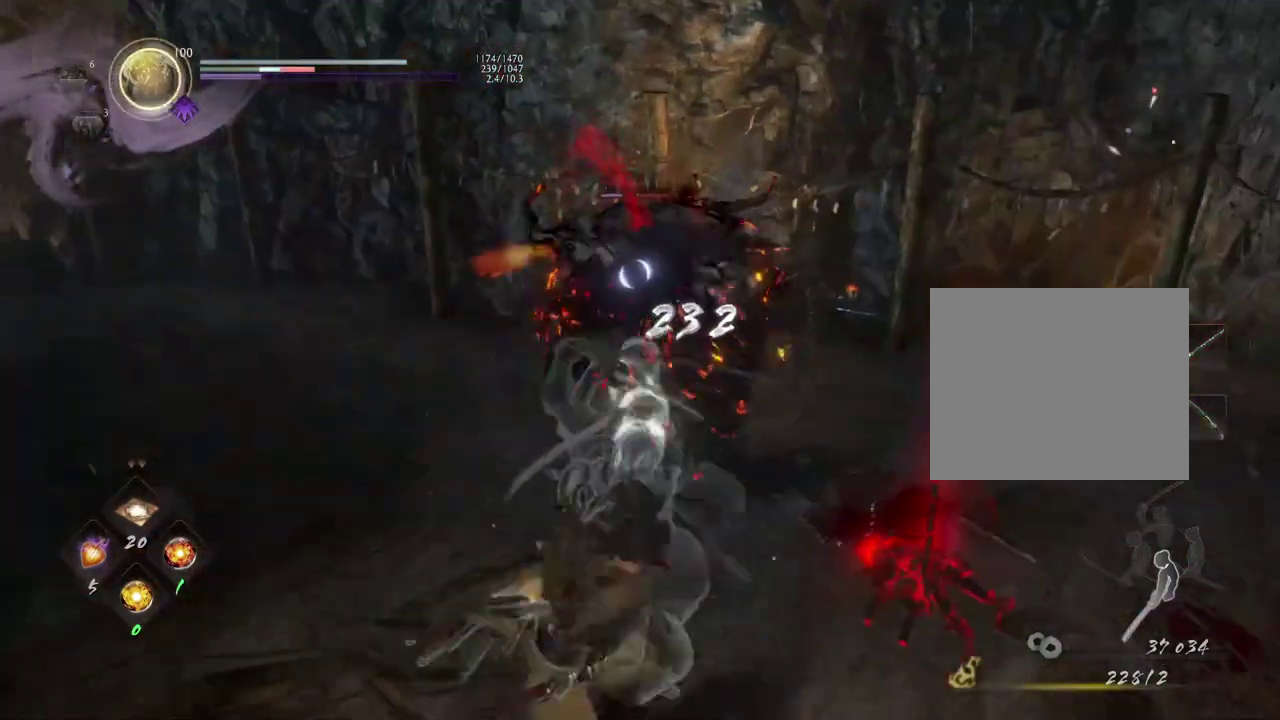
{"dt_ms": 300, "buttons": [], "left_stick": "center", "right_stick": "center", "events": []}
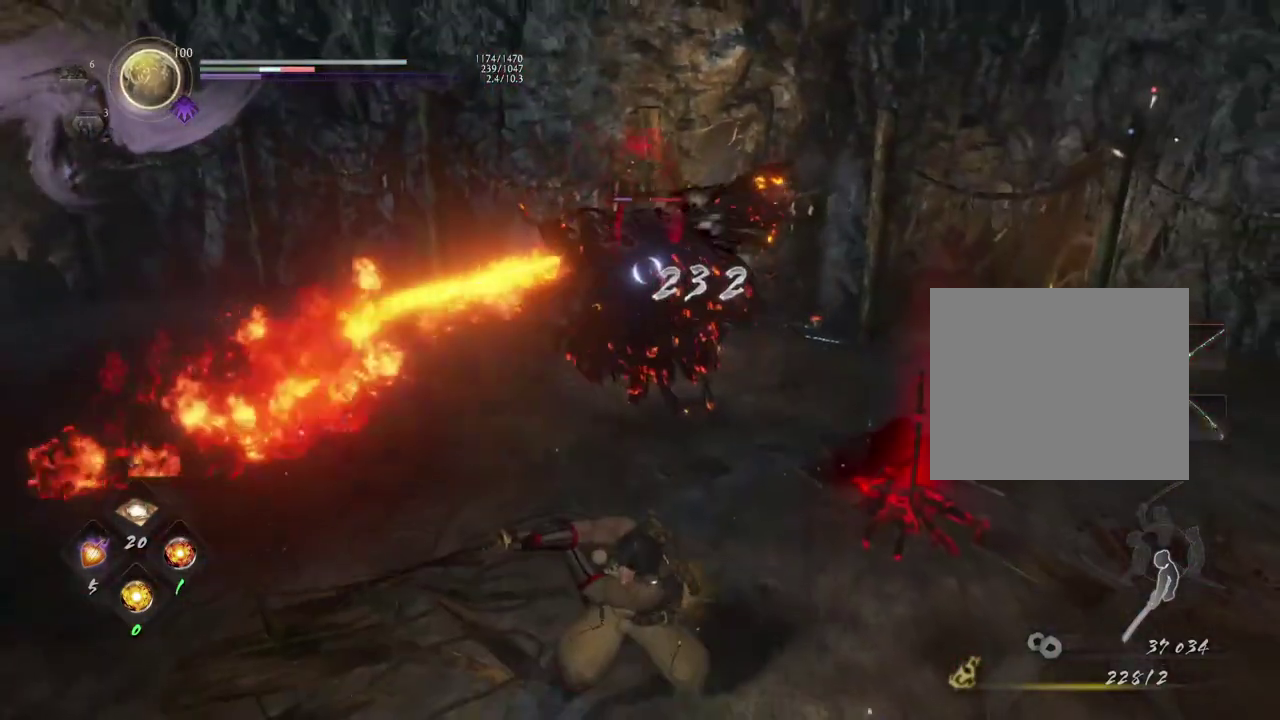
{"dt_ms": 700, "buttons": [], "left_stick": "up", "right_stick": "center", "events": [[267, "SQUARE", "down"], [333, "SQUARE", "up"], [367, "TRIANGLE", "down"], [450, "TRIANGLE", "up"], [550, "left_stick", "up"]]}
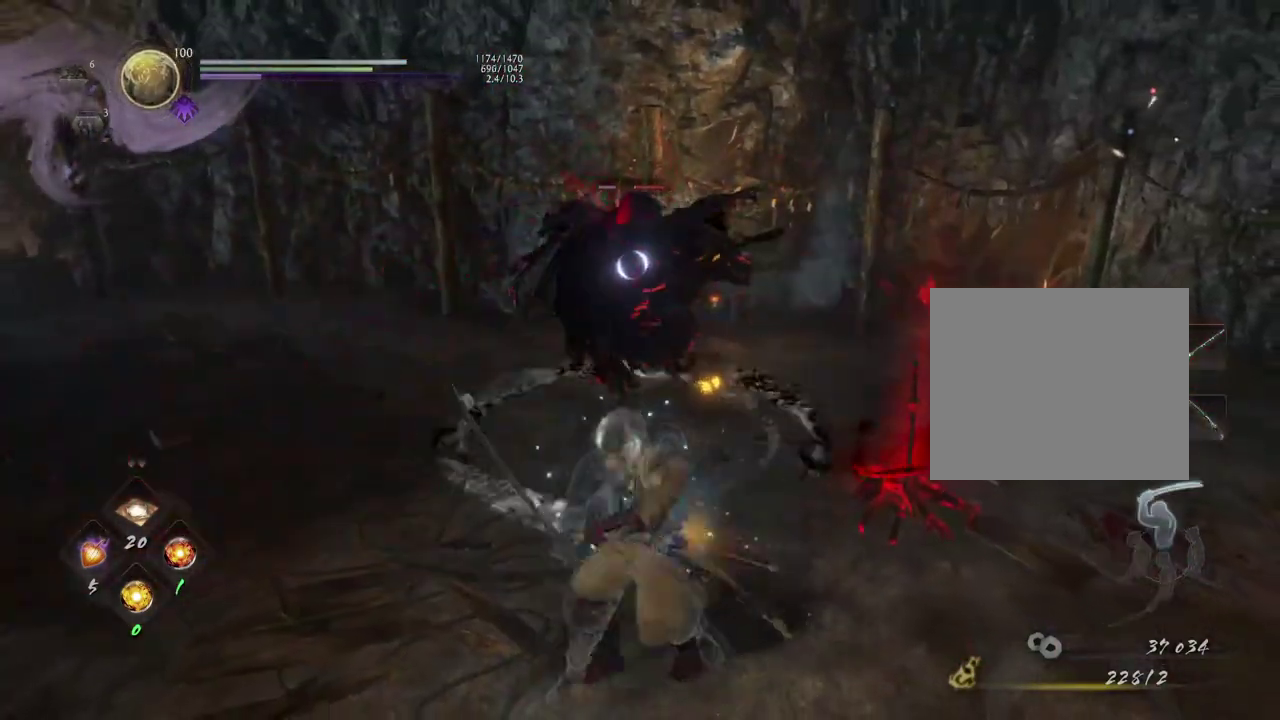
{"dt_ms": 300, "buttons": [], "left_stick": "up", "right_stick": "center", "events": [[200, "TRIANGLE", "down"], [283, "TRIANGLE", "up"]]}
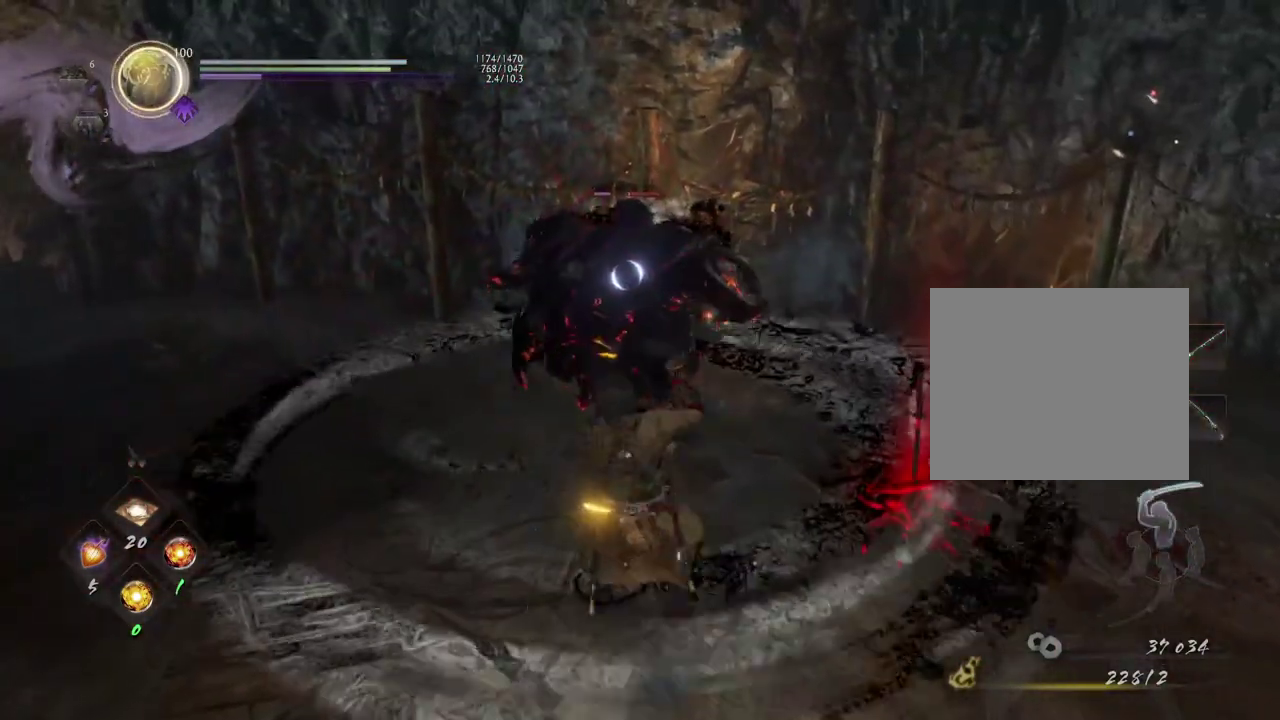
{"dt_ms": 400, "buttons": [], "left_stick": "center", "right_stick": "center", "events": [[17, "left_stick", "center"]]}
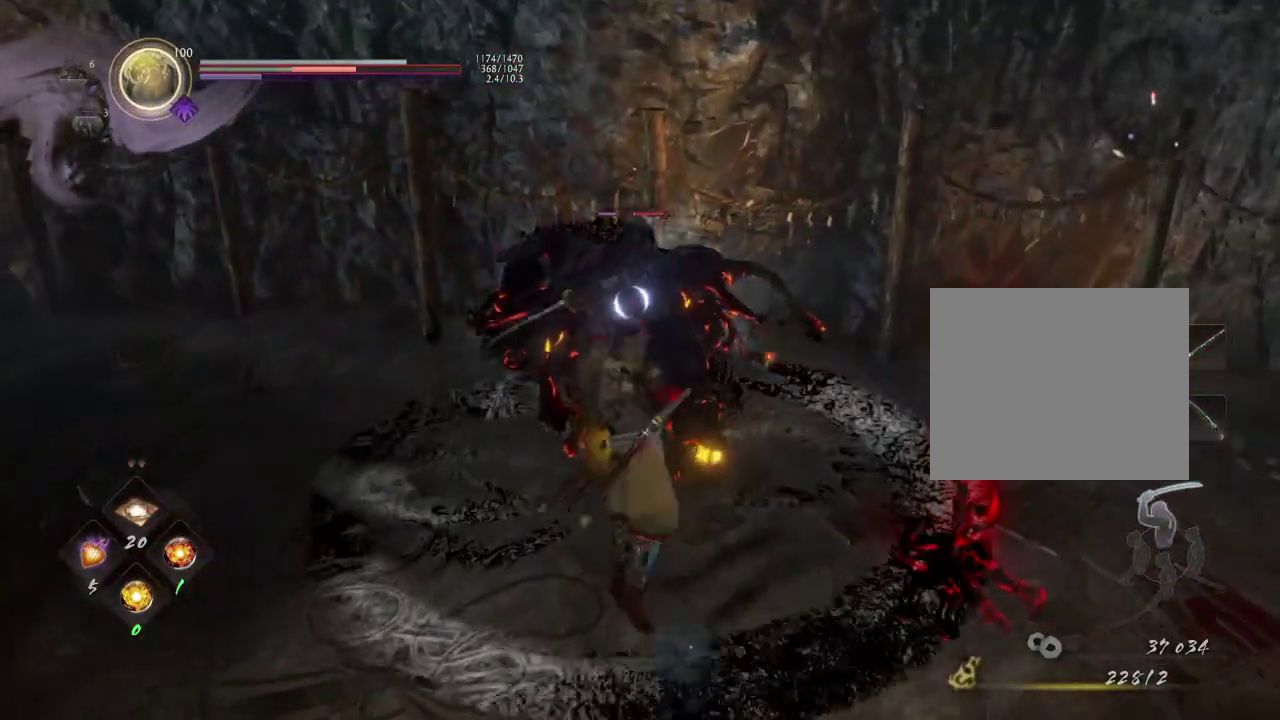
{"dt_ms": 700, "buttons": [], "left_stick": "center", "right_stick": "center", "events": []}
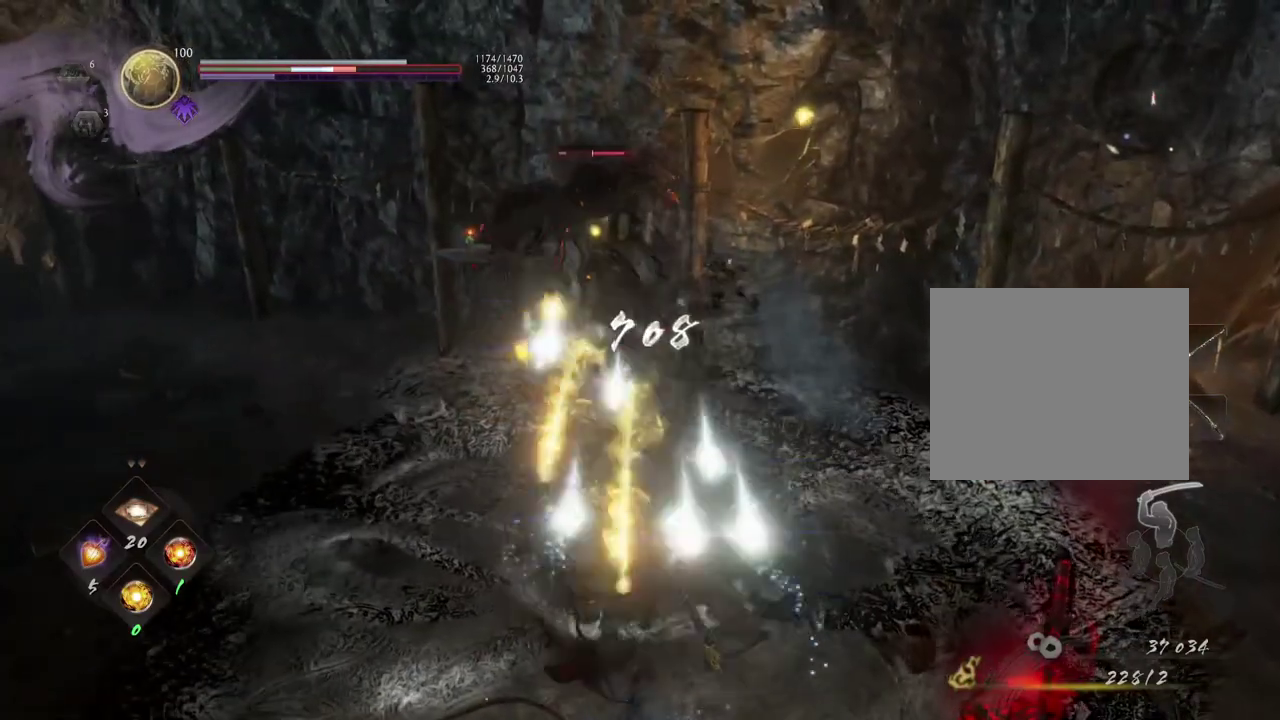
{"dt_ms": 400, "buttons": [], "left_stick": "center", "right_stick": "center", "events": []}
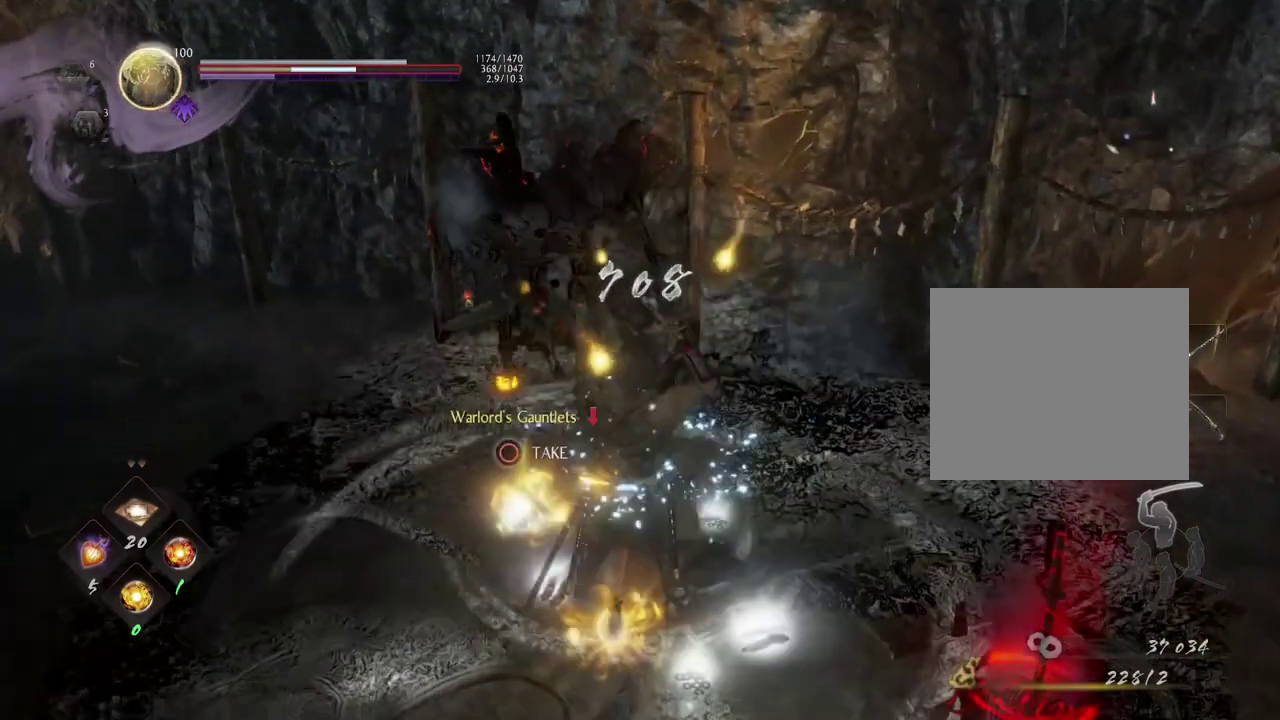
{"dt_ms": 300, "buttons": ["CROSS"], "left_stick": "center", "right_stick": "center", "events": [[83, "SQUARE", "down"], [167, "CROSS", "down"], [217, "SQUARE", "up"]]}
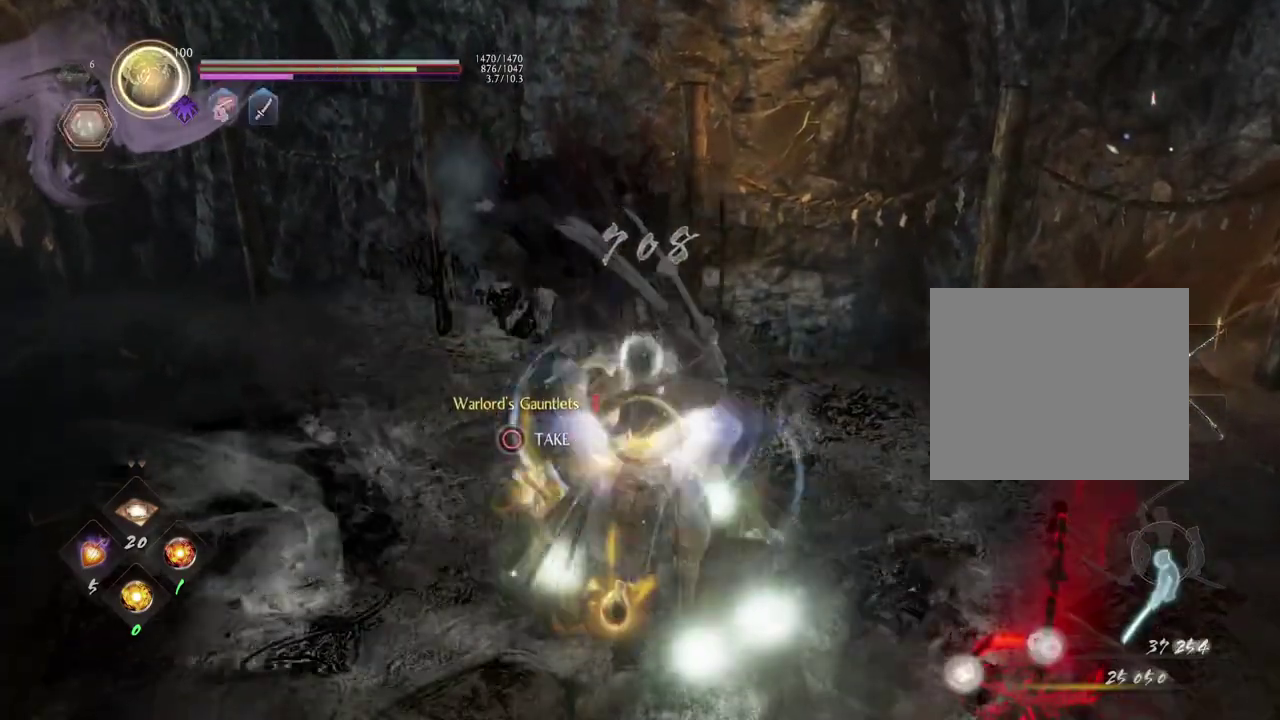
{"dt_ms": 700, "buttons": ["CIRCLE"], "left_stick": "center", "right_stick": "center", "events": [[33, "CROSS", "up"], [633, "CIRCLE", "down"]]}
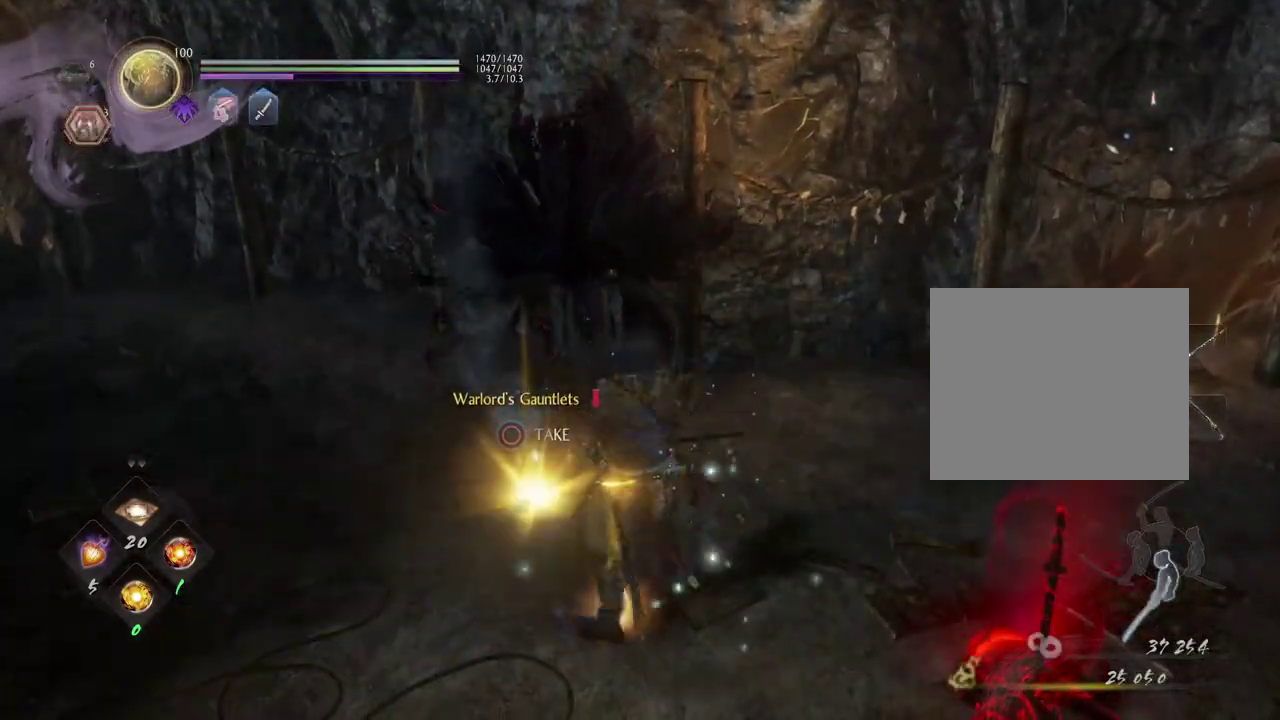
{"dt_ms": 500, "buttons": ["CIRCLE"], "left_stick": "center", "right_stick": "right", "events": [[33, "CIRCLE", "up"], [133, "CIRCLE", "down"], [217, "CIRCLE", "up"], [283, "right_stick", "right"], [300, "CIRCLE", "down"], [400, "CIRCLE", "up"], [467, "CIRCLE", "down"]]}
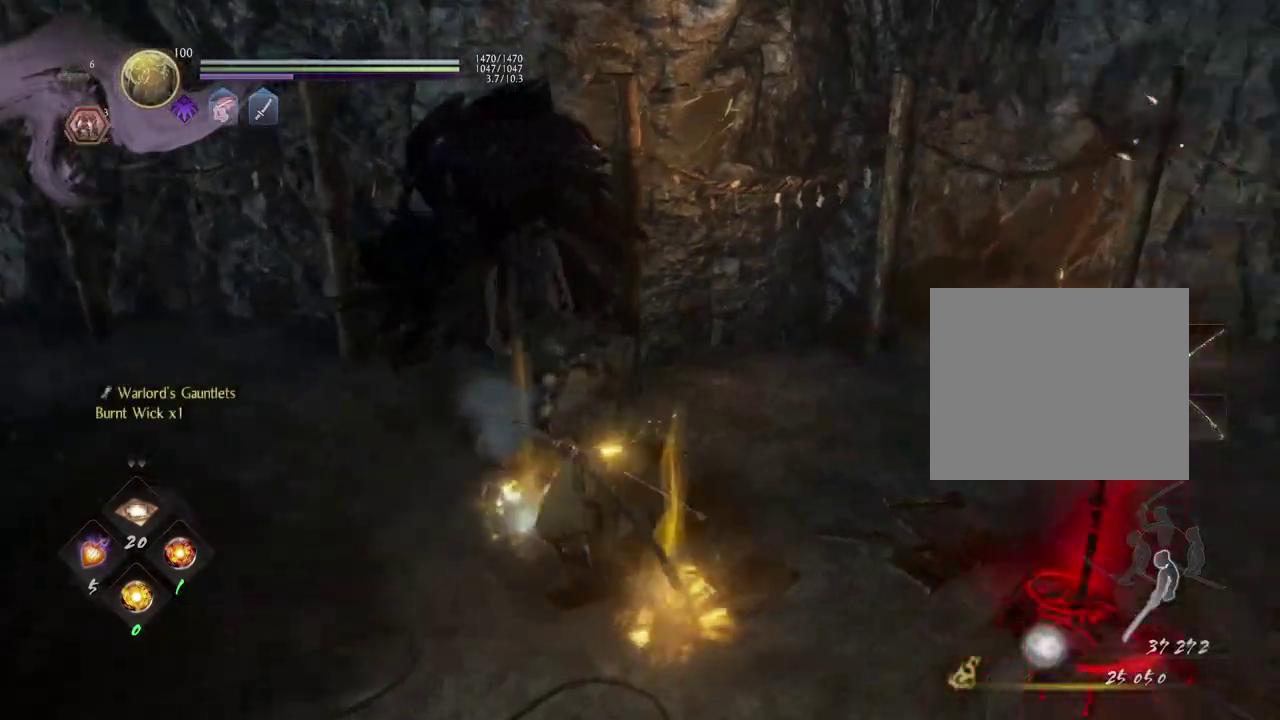
{"dt_ms": 500, "buttons": [], "left_stick": "up-right", "right_stick": "center", "events": [[67, "CIRCLE", "up"], [150, "CIRCLE", "down"], [150, "left_stick", "right"], [233, "CIRCLE", "up"], [283, "left_stick", "up-right"], [483, "right_stick", "center"]]}
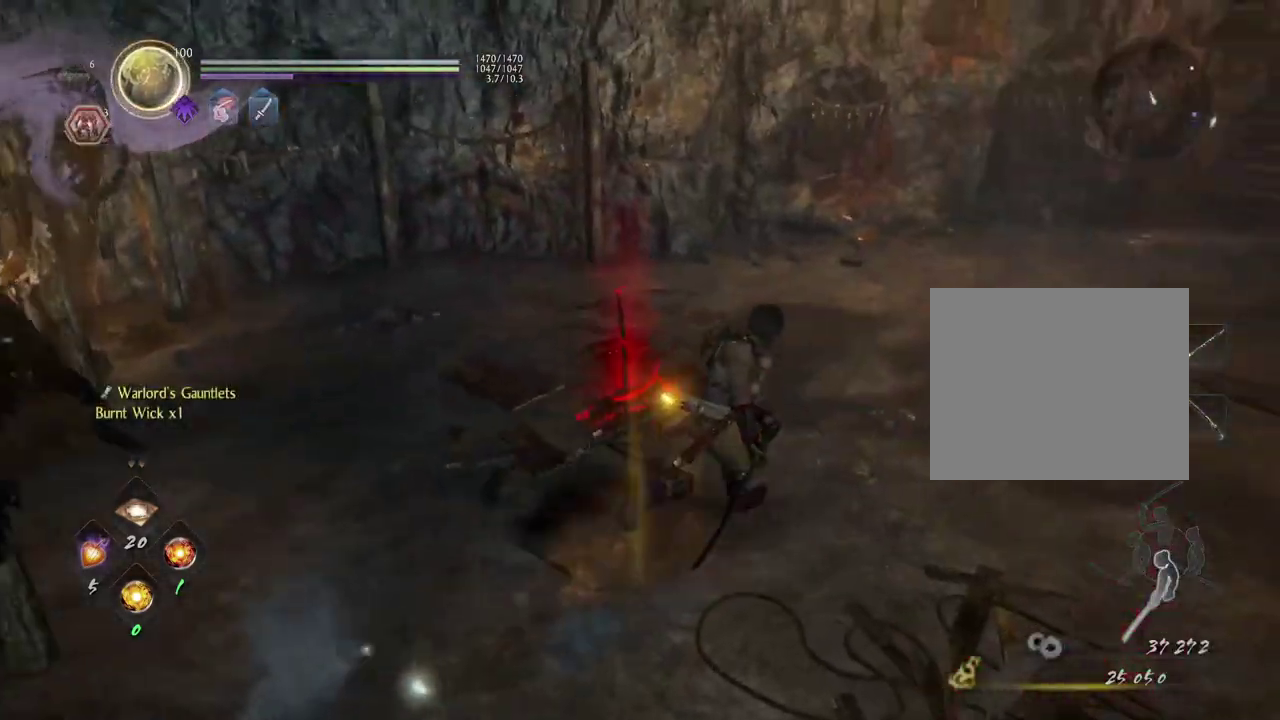
{"dt_ms": 300, "buttons": [], "left_stick": "center", "right_stick": "up-right", "events": [[50, "left_stick", "up"], [300, "left_stick", "center"], [300, "right_stick", "up-right"]]}
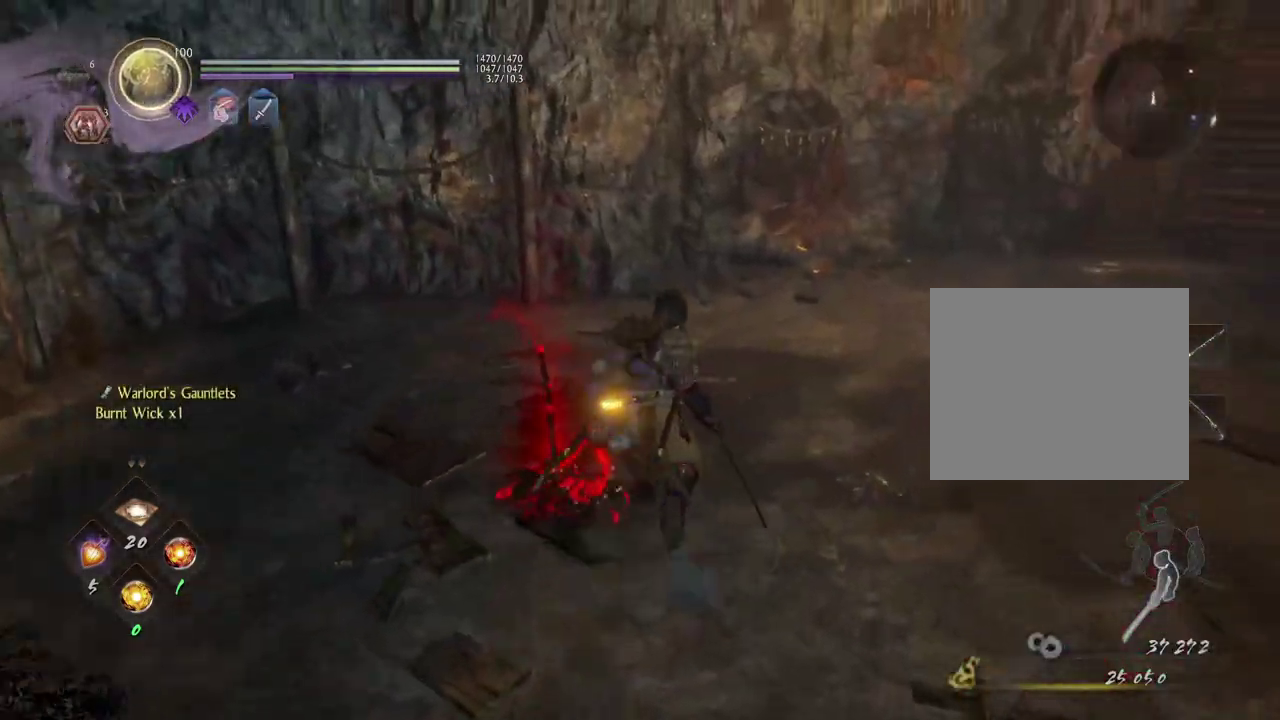
{"dt_ms": 700, "buttons": [], "left_stick": "up", "right_stick": "center", "events": [[67, "left_stick", "up-right"], [117, "left_stick", "up"], [367, "right_stick", "center"]]}
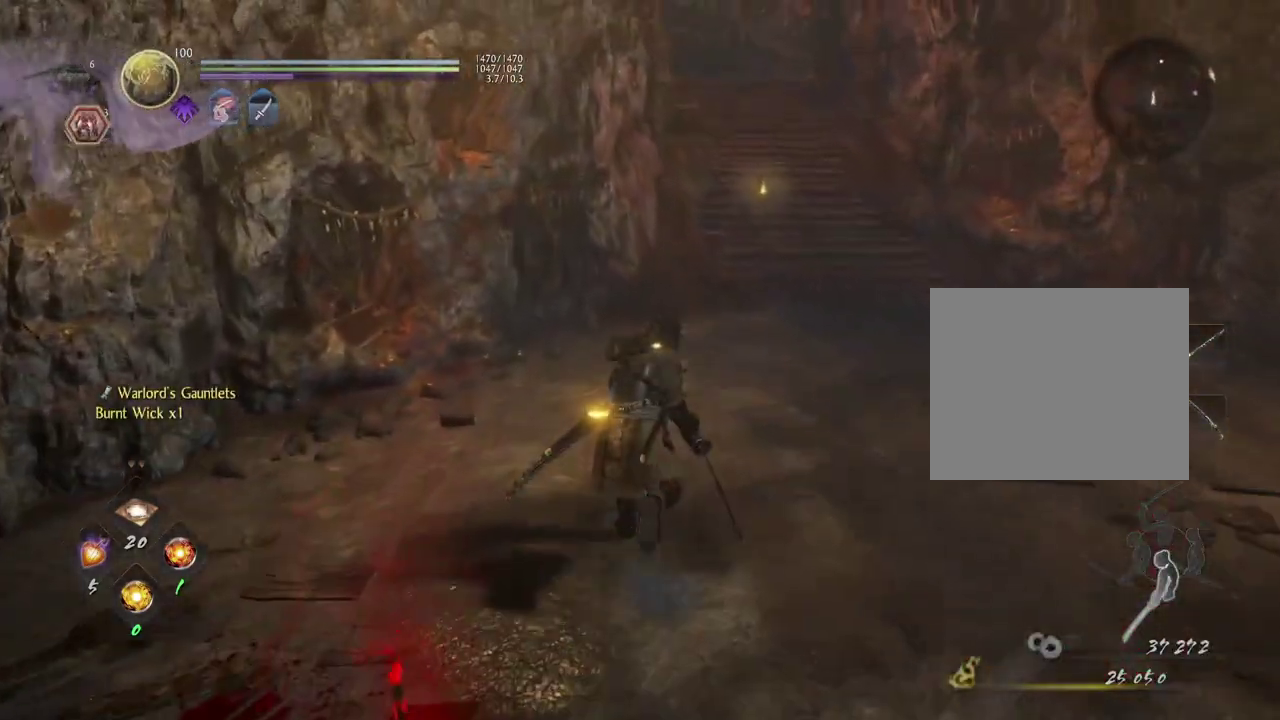
{"dt_ms": 500, "buttons": ["CROSS"], "left_stick": "up", "right_stick": "center", "events": [[217, "right_stick", "up-right"], [383, "CROSS", "down"], [400, "right_stick", "center"]]}
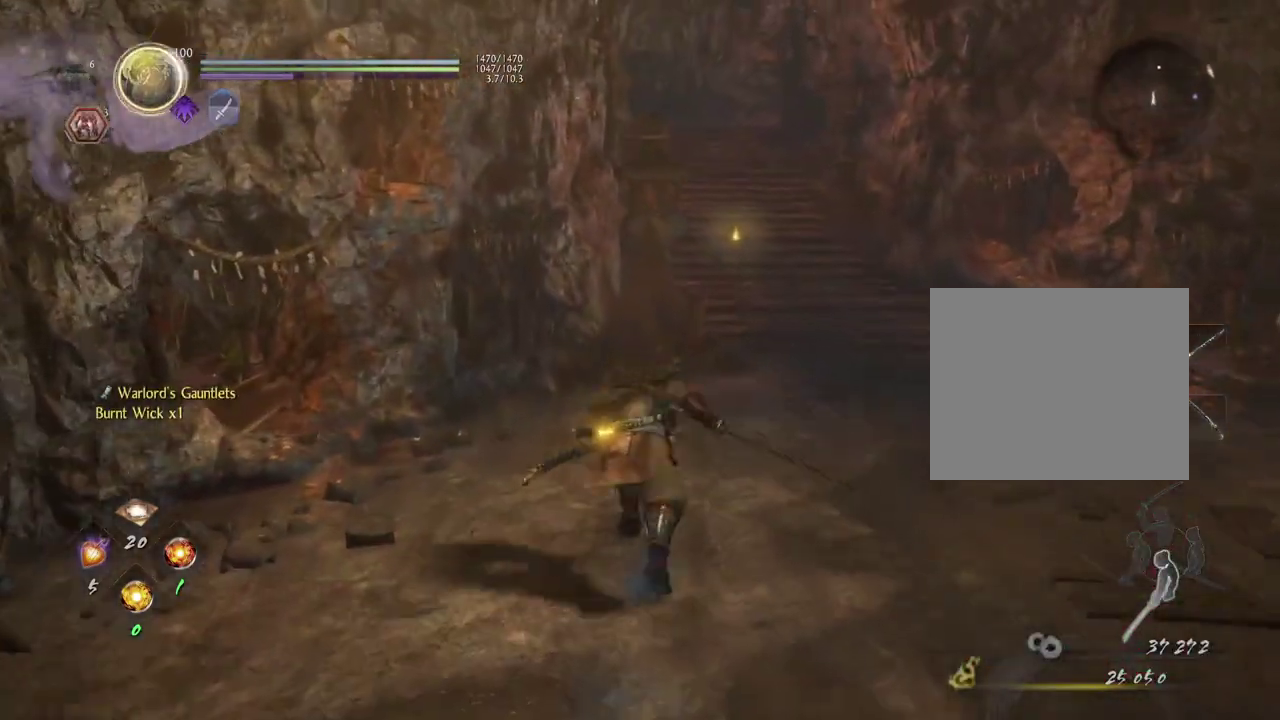
{"dt_ms": 700, "buttons": ["CROSS"], "left_stick": "up", "right_stick": "center", "events": []}
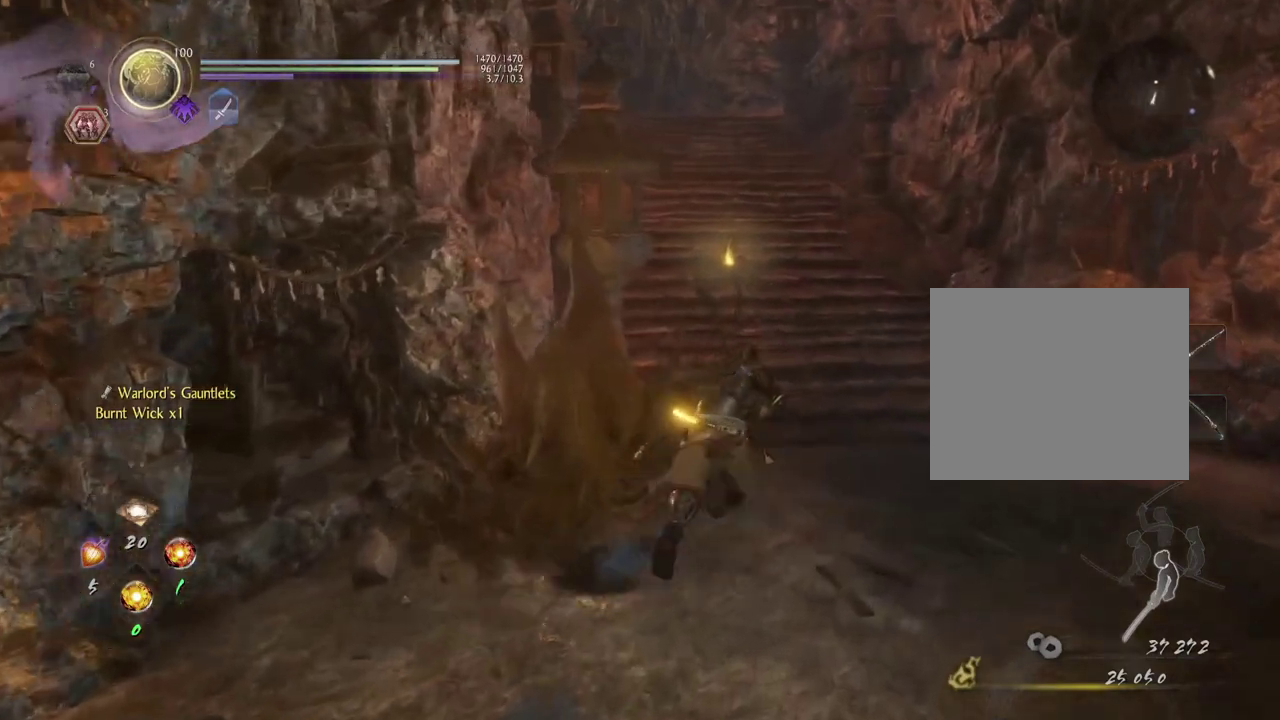
{"dt_ms": 300, "buttons": ["CROSS"], "left_stick": "up", "right_stick": "center", "events": []}
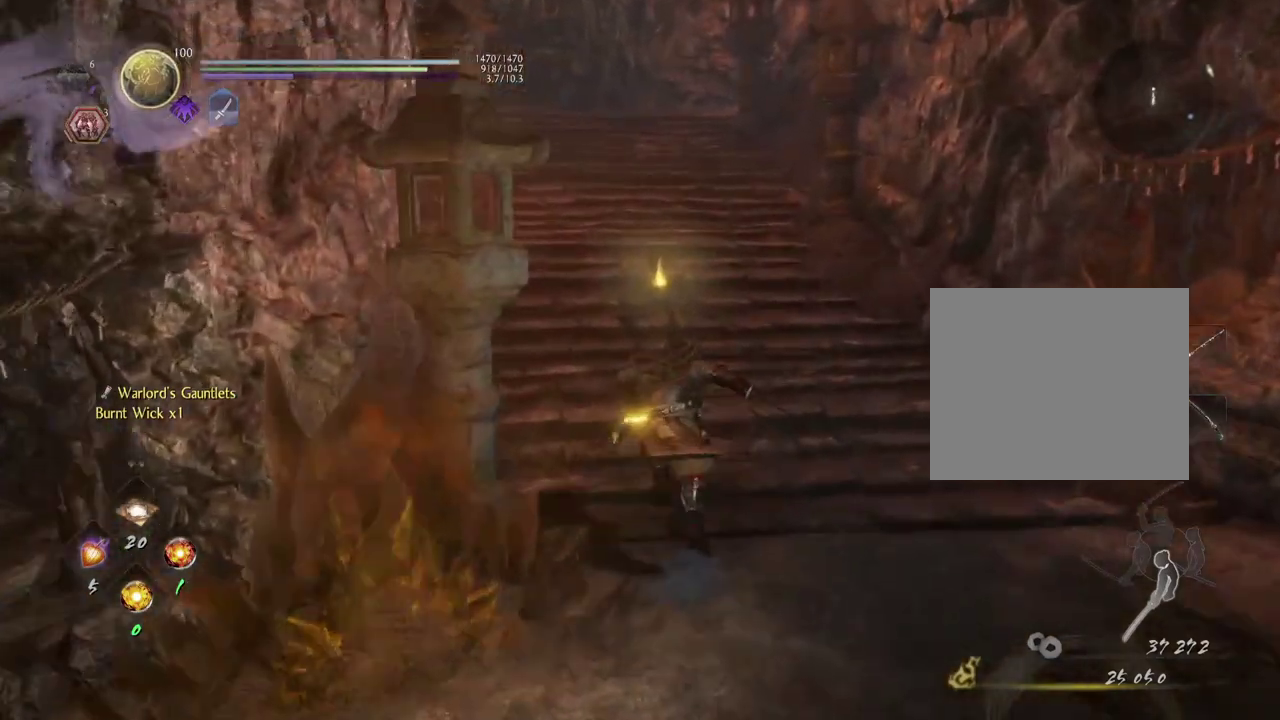
{"dt_ms": 300, "buttons": [], "left_stick": "up", "right_stick": "center", "events": [[217, "CROSS", "up"]]}
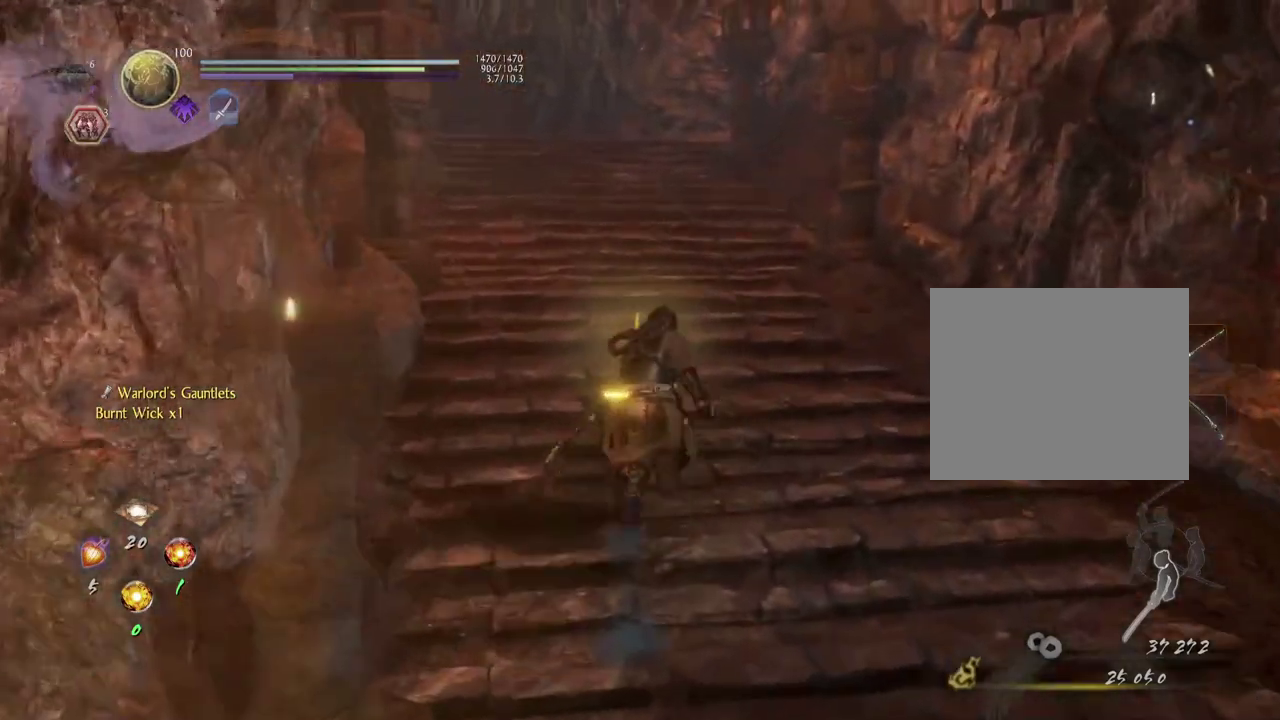
{"dt_ms": 800, "buttons": ["CIRCLE"], "left_stick": "center", "right_stick": "center", "events": [[133, "CIRCLE", "down"], [200, "left_stick", "center"]]}
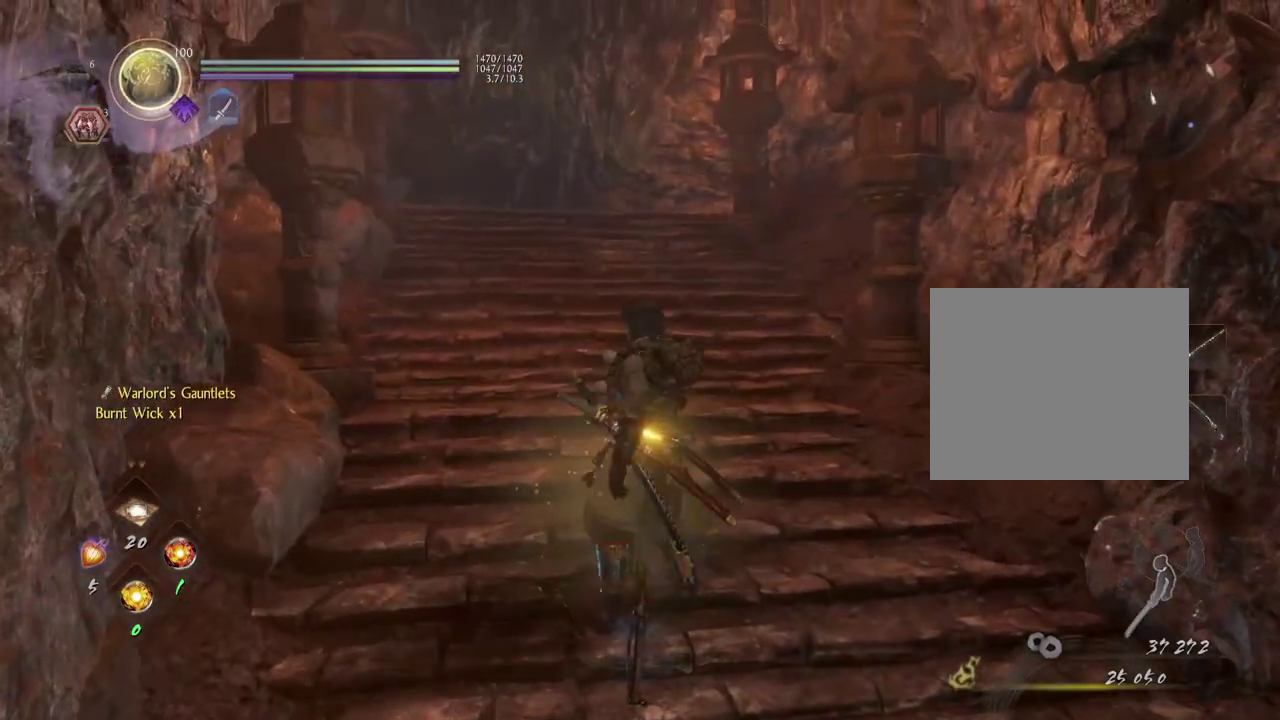
{"dt_ms": 400, "buttons": [], "left_stick": "center", "right_stick": "center", "events": [[267, "CIRCLE", "up"]]}
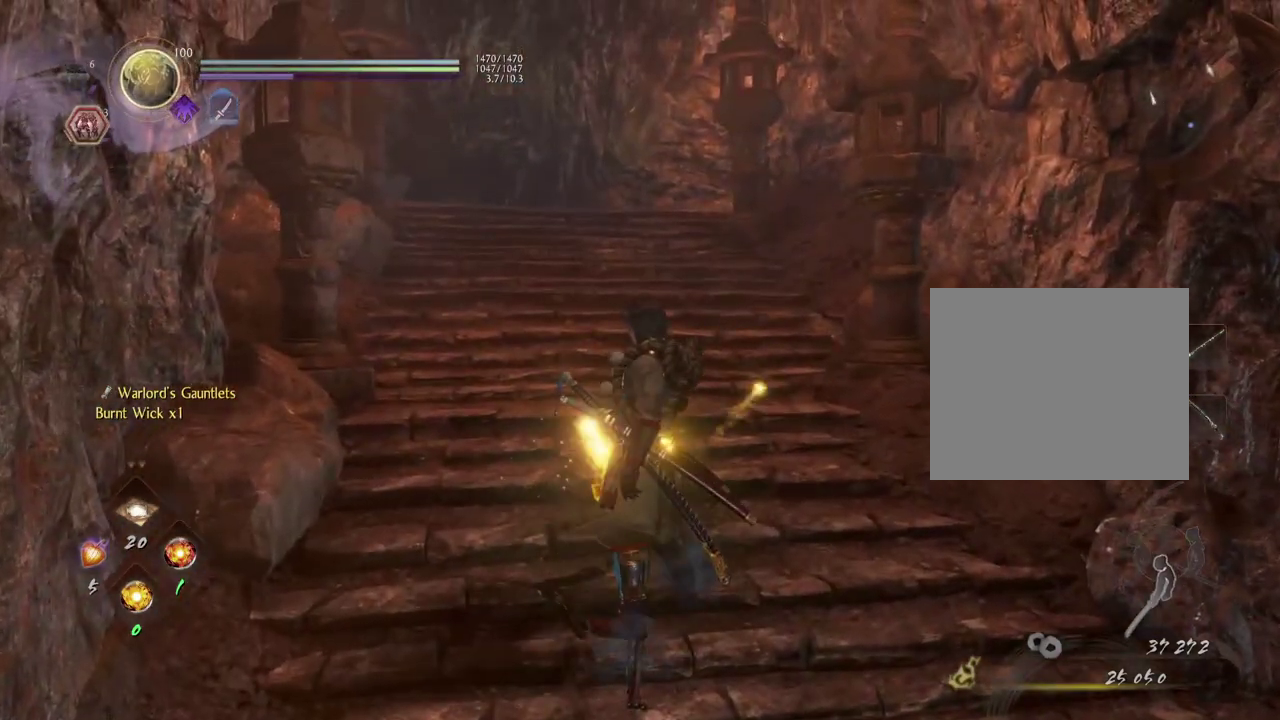
{"dt_ms": 500, "buttons": ["CIRCLE"], "left_stick": "left", "right_stick": "center", "events": [[200, "left_stick", "up-right"], [200, "right_stick", "down"], [250, "right_stick", "center"], [283, "left_stick", "center"], [383, "CIRCLE", "down"], [450, "left_stick", "left"]]}
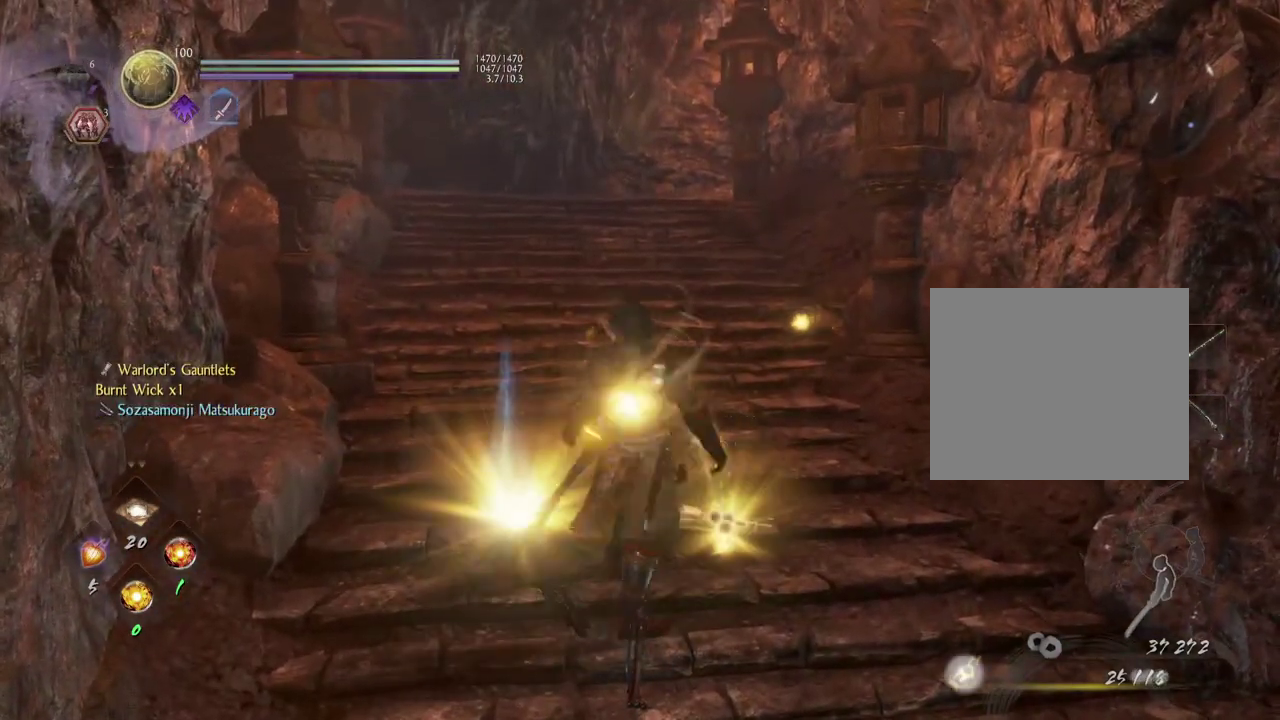
{"dt_ms": 400, "buttons": [], "left_stick": "up-right", "right_stick": "center", "events": [[17, "CIRCLE", "up"], [67, "left_stick", "center"], [83, "CIRCLE", "down"], [183, "CIRCLE", "up"], [283, "CIRCLE", "down"], [333, "left_stick", "up-right"], [350, "CIRCLE", "up"]]}
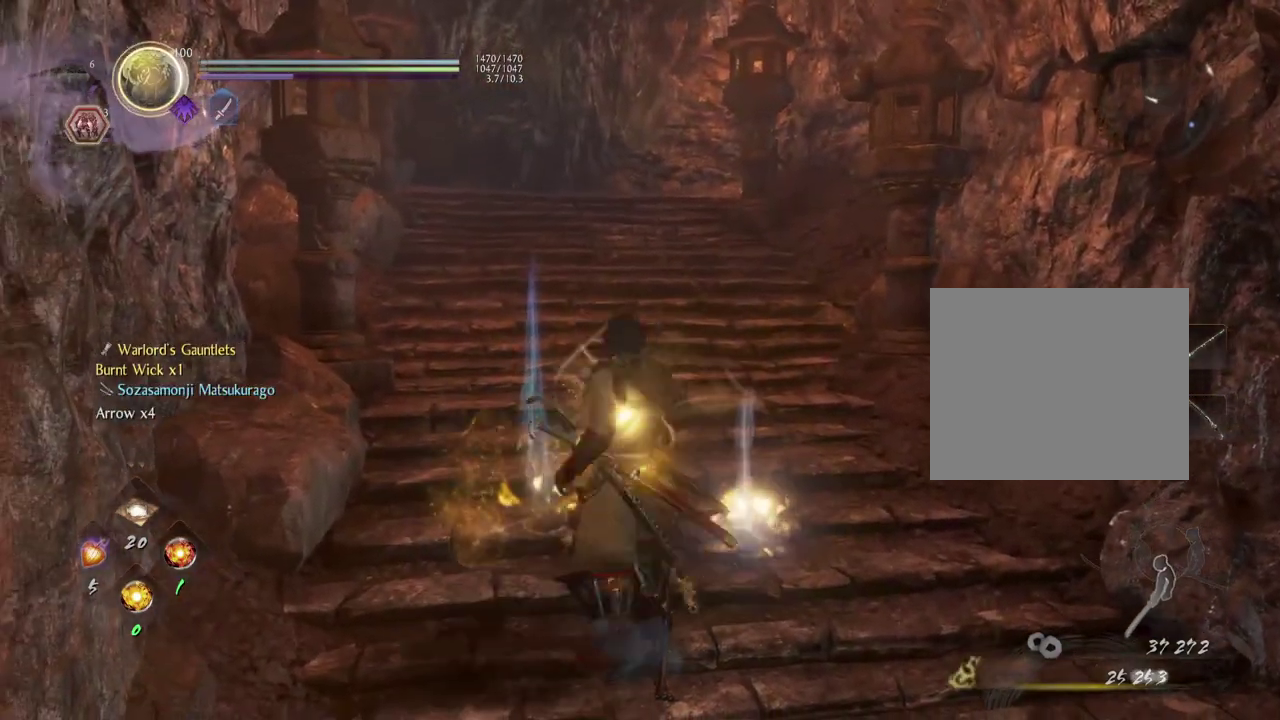
{"dt_ms": 700, "buttons": ["CROSS"], "left_stick": "up", "right_stick": "center", "events": [[50, "CIRCLE", "down"], [100, "left_stick", "up"], [150, "CIRCLE", "up"], [233, "CIRCLE", "down"], [317, "CIRCLE", "up"], [417, "right_stick", "left"], [533, "CROSS", "down"], [583, "right_stick", "center"]]}